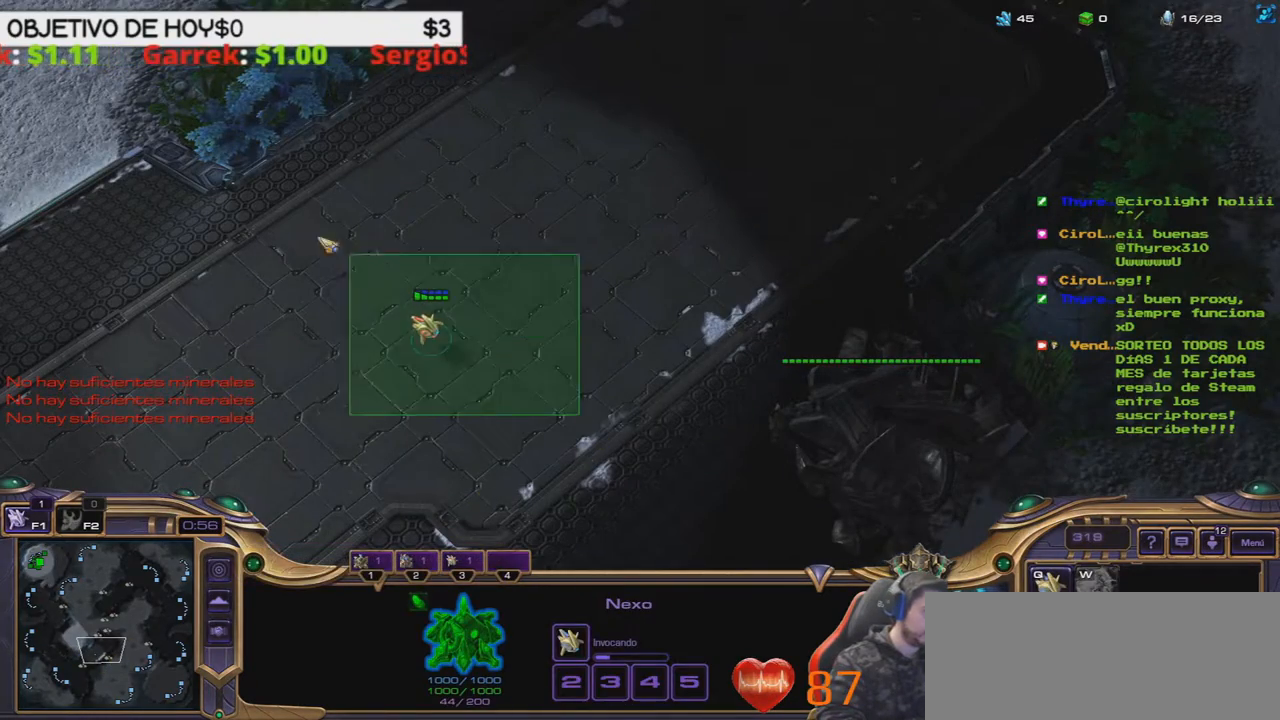
Gameplay with keyboard; each line is a JSON object with the keys held at the frame after it. "events" lists presses ("down") and releases ("up") of ".", "/", "0", "1", "2", "3", "4", "5", "6", "7", "8", "9", "a", "alt_l", "alt_r", "b", "backslash", "backspace", "c", "caps_lock", "comma", "ctrl_l", "ctrl_r", "d", "e", "equals", "f", "g", "h", "i", "j", "k", "l", "lbracket", "m", "minus", "n", "o", "p", "q", "quote", "r", "rbracket", "return", "s", "semicolon", "shift_l", "shift_r", "space", "super", "t", "tab", "tilde", "u", "v", "w", "x", "y" and "z" between this image and that frame as [ms after this image, input, new state], when the widget could be followed in between. No other keys are recorded. Mouse input is not recorded.
{"keys": []}
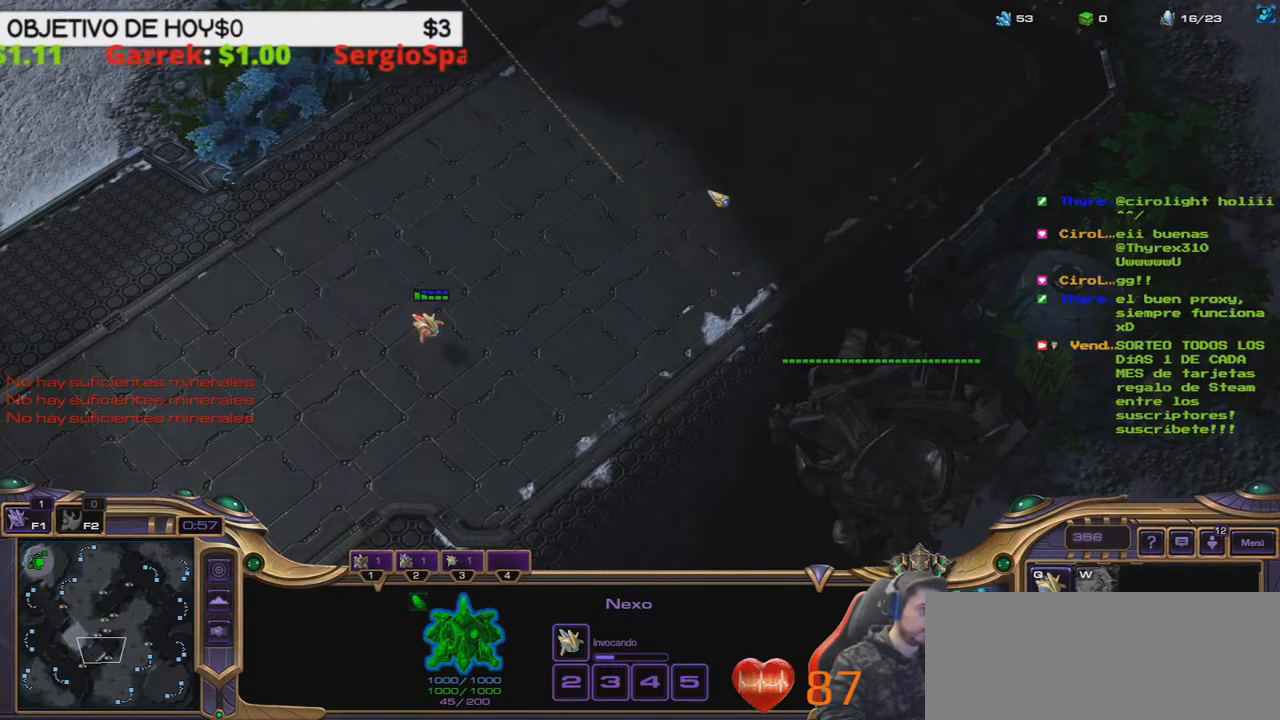
{"keys": [], "events": []}
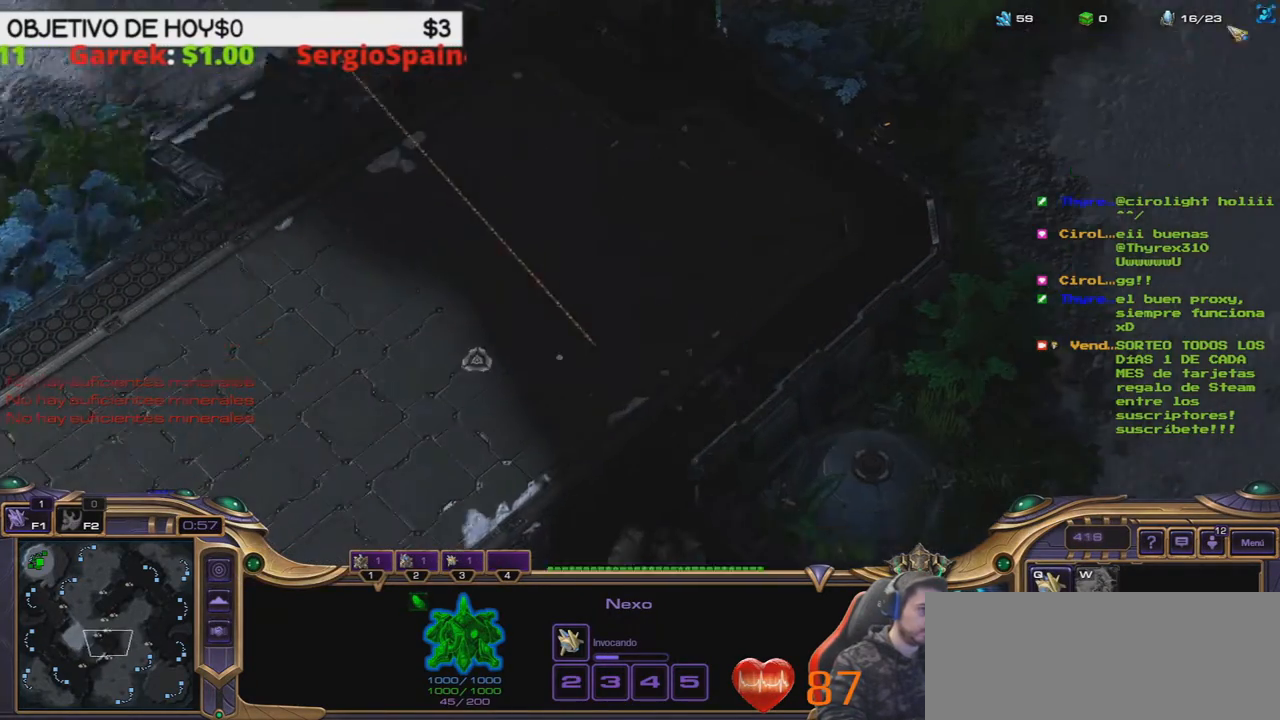
{"keys": [], "events": []}
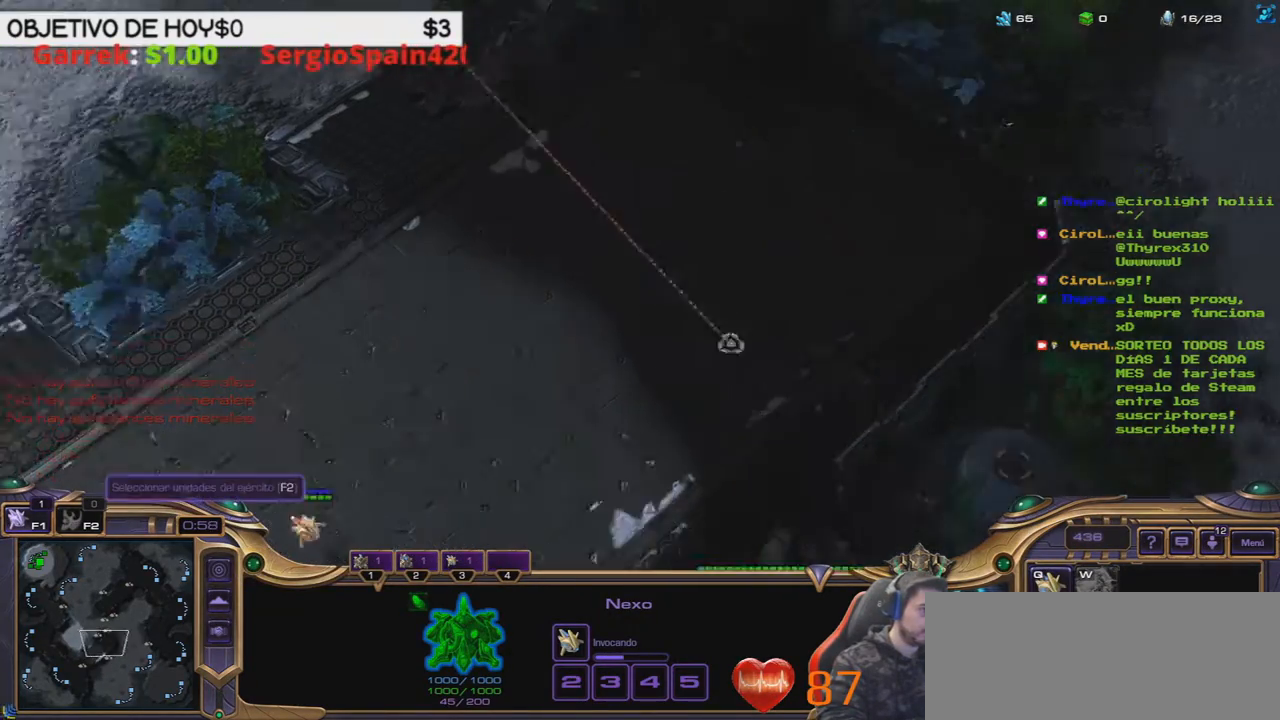
{"keys": [], "events": [[233, "1", "down"], [317, "1", "up"], [417, "1", "down"], [467, "1", "up"]]}
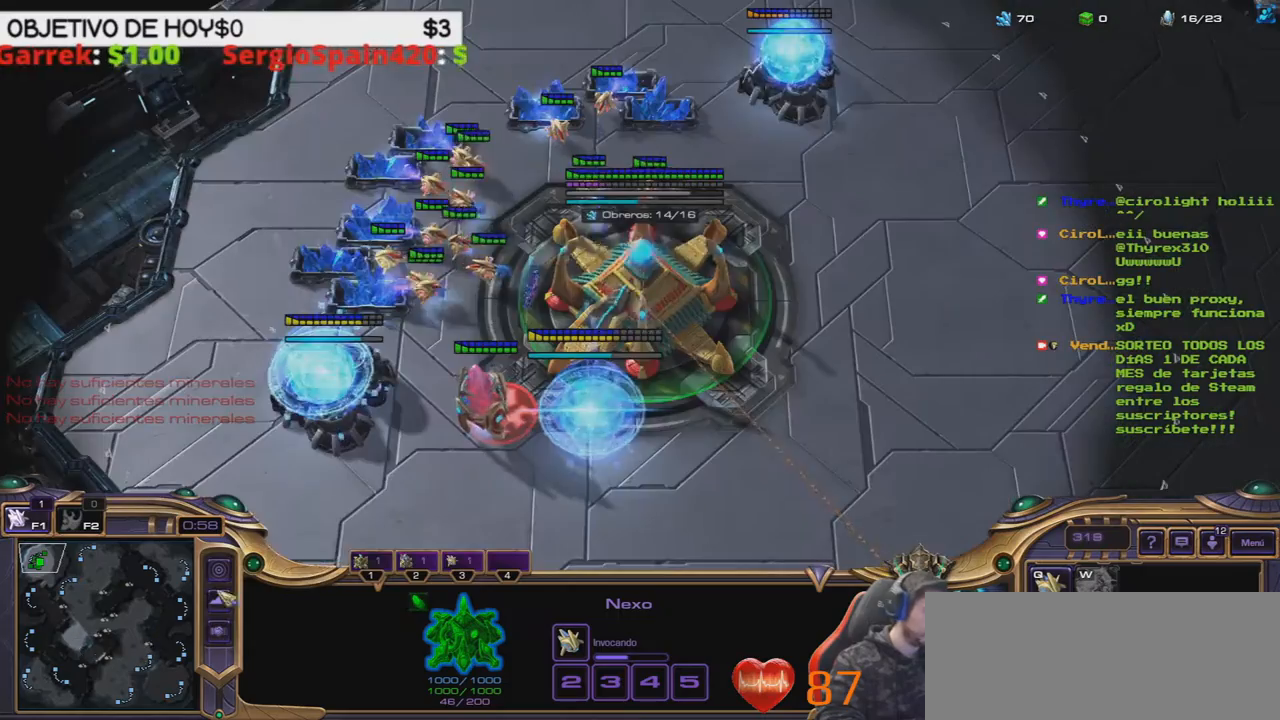
{"keys": [], "events": [[67, "1", "down"], [150, "1", "up"]]}
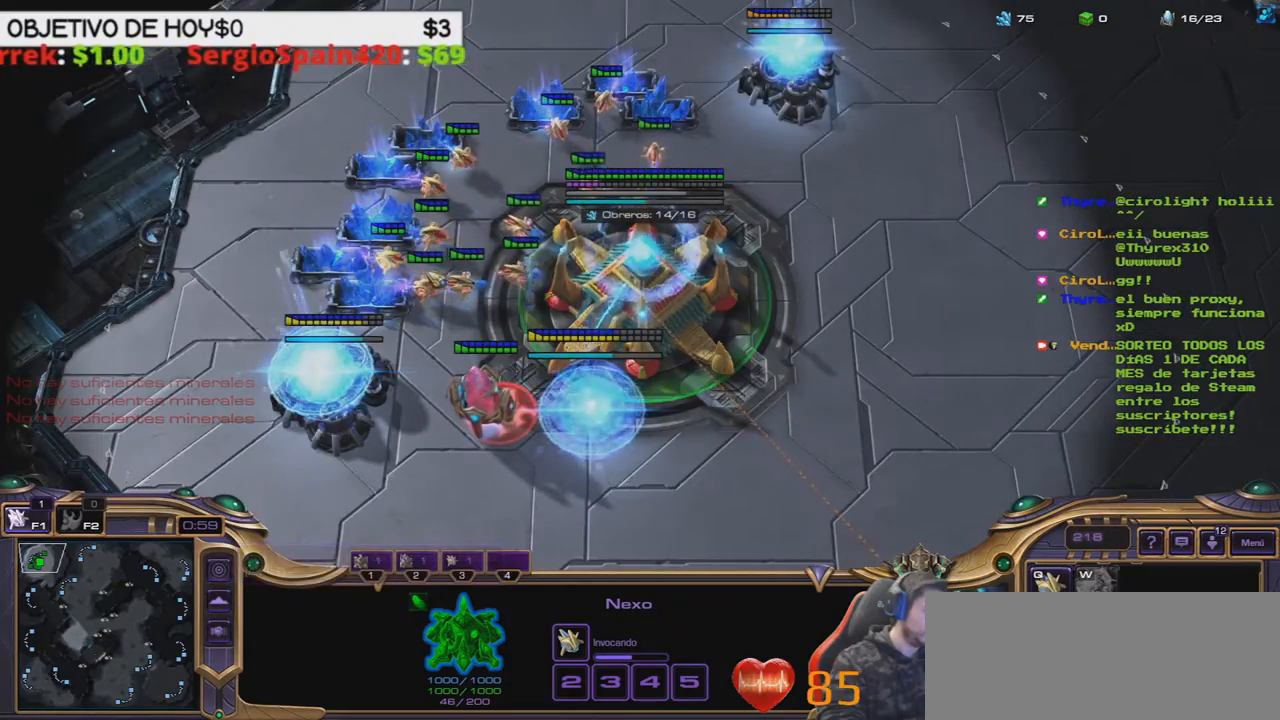
{"keys": [], "events": []}
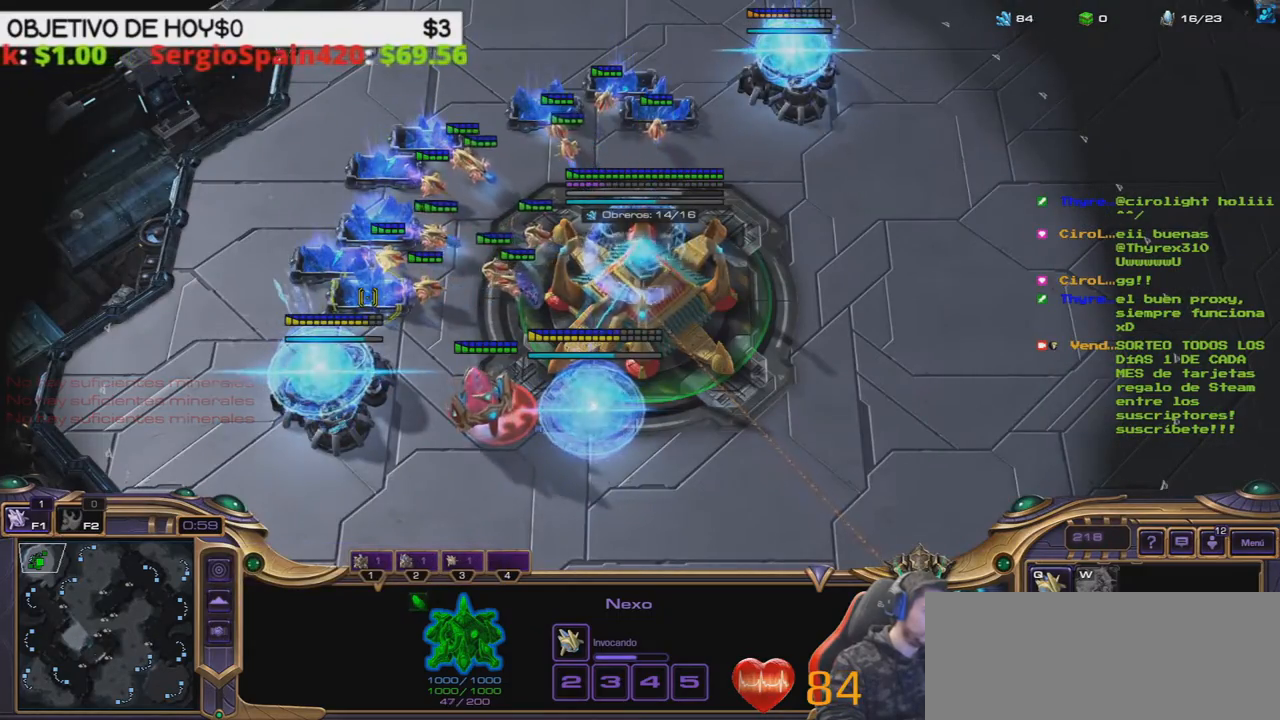
{"keys": []}
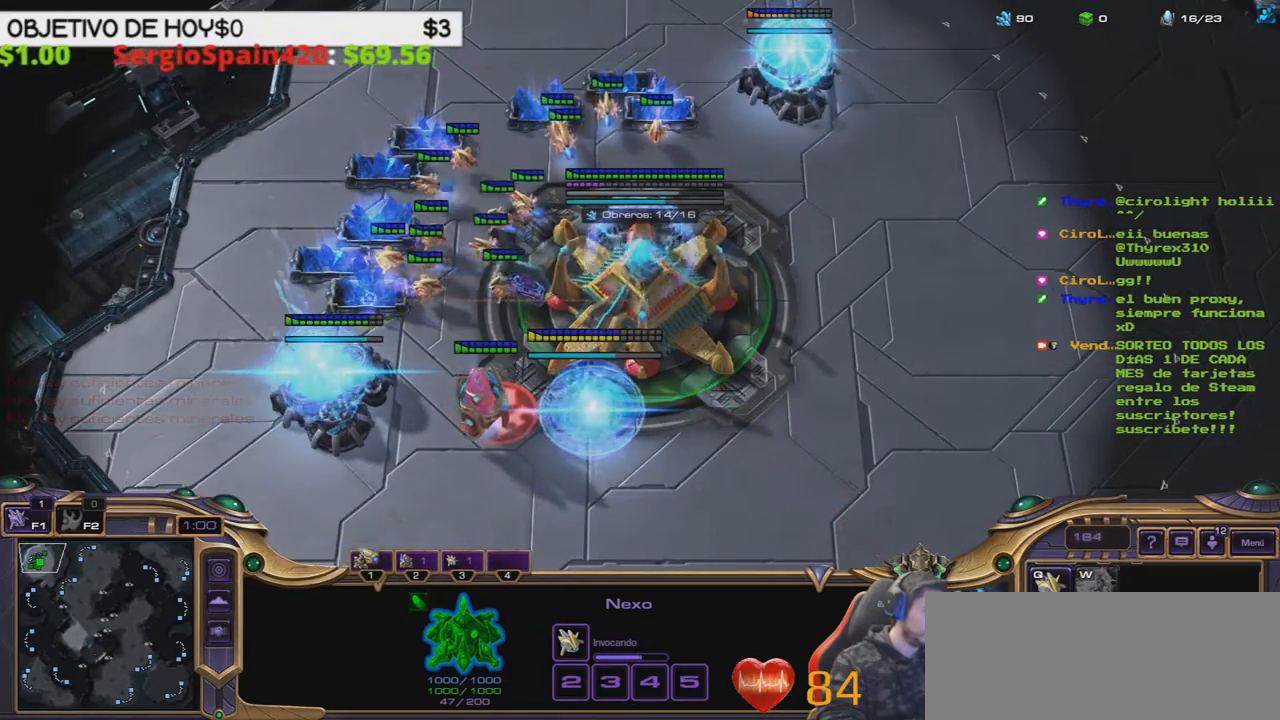
{"keys": ["2"], "events": [[17, "1", "down"], [100, "1", "up"], [433, "2", "down"], [433, "3", "down"], [483, "3", "up"]]}
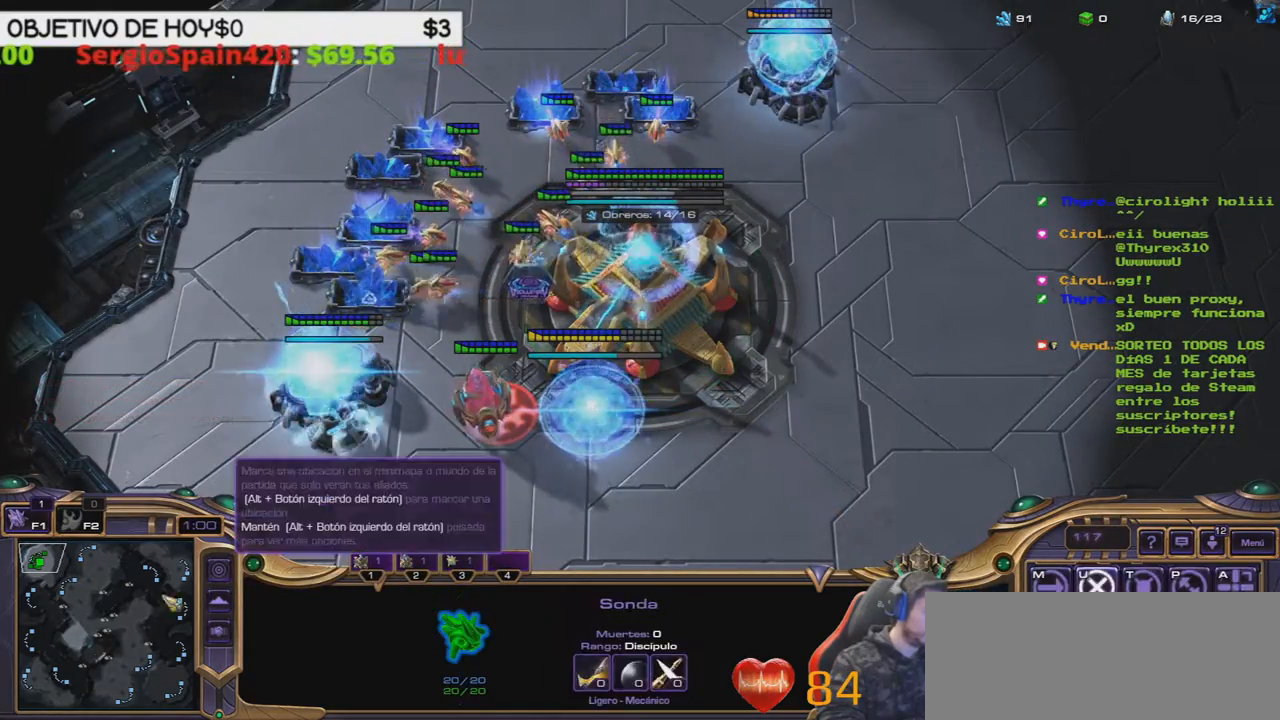
{"keys": [], "events": [[33, "2", "up"], [117, "2", "down"], [217, "2", "up"]]}
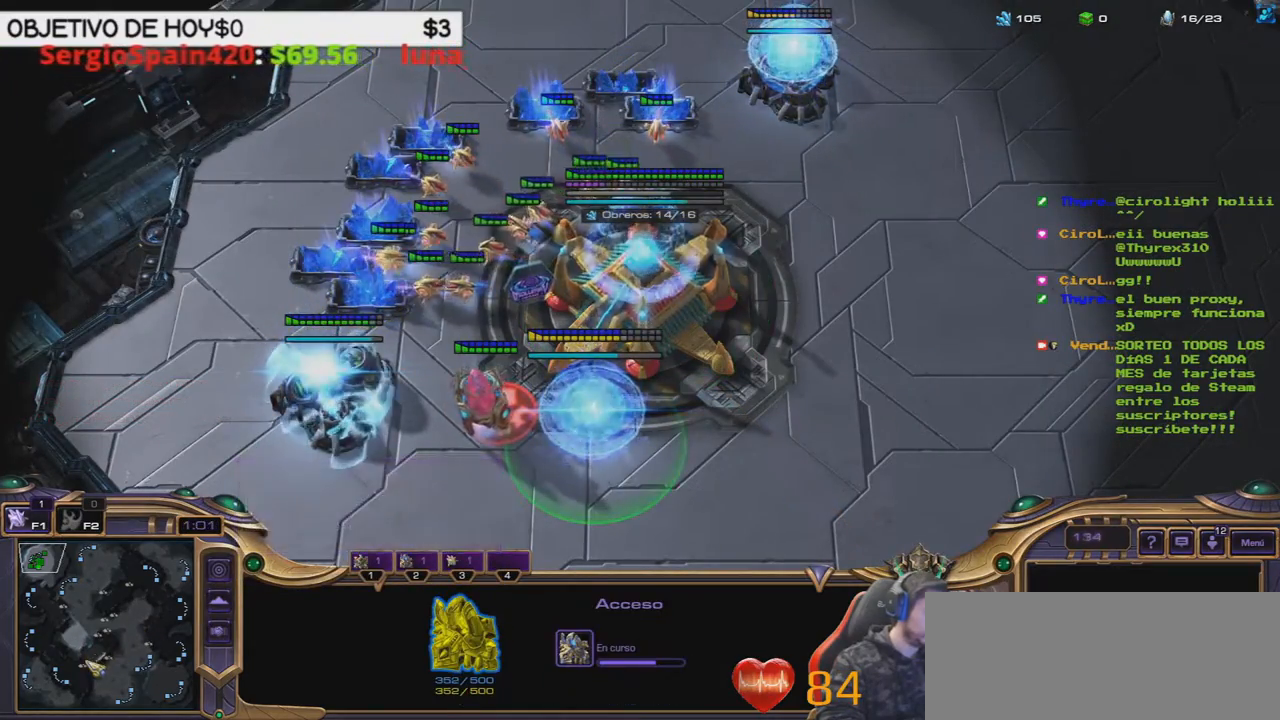
{"keys": [], "events": []}
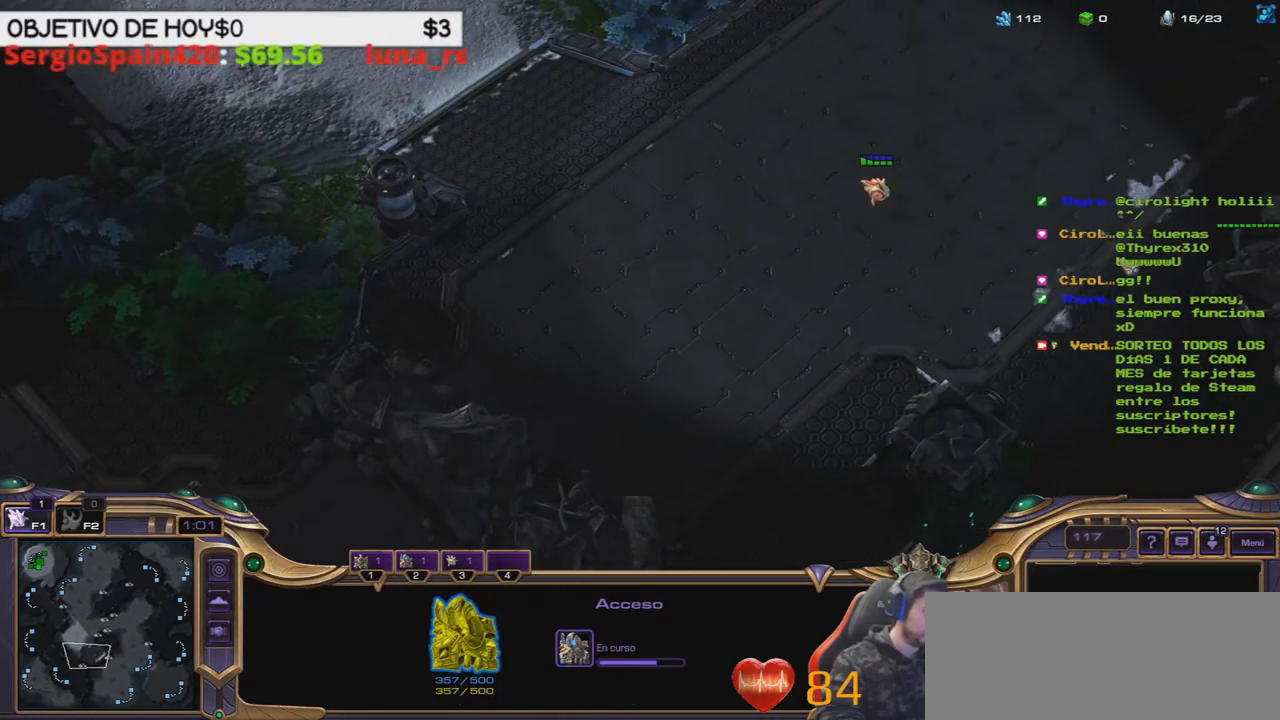
{"keys": ["b"], "events": [[483, "b", "down"]]}
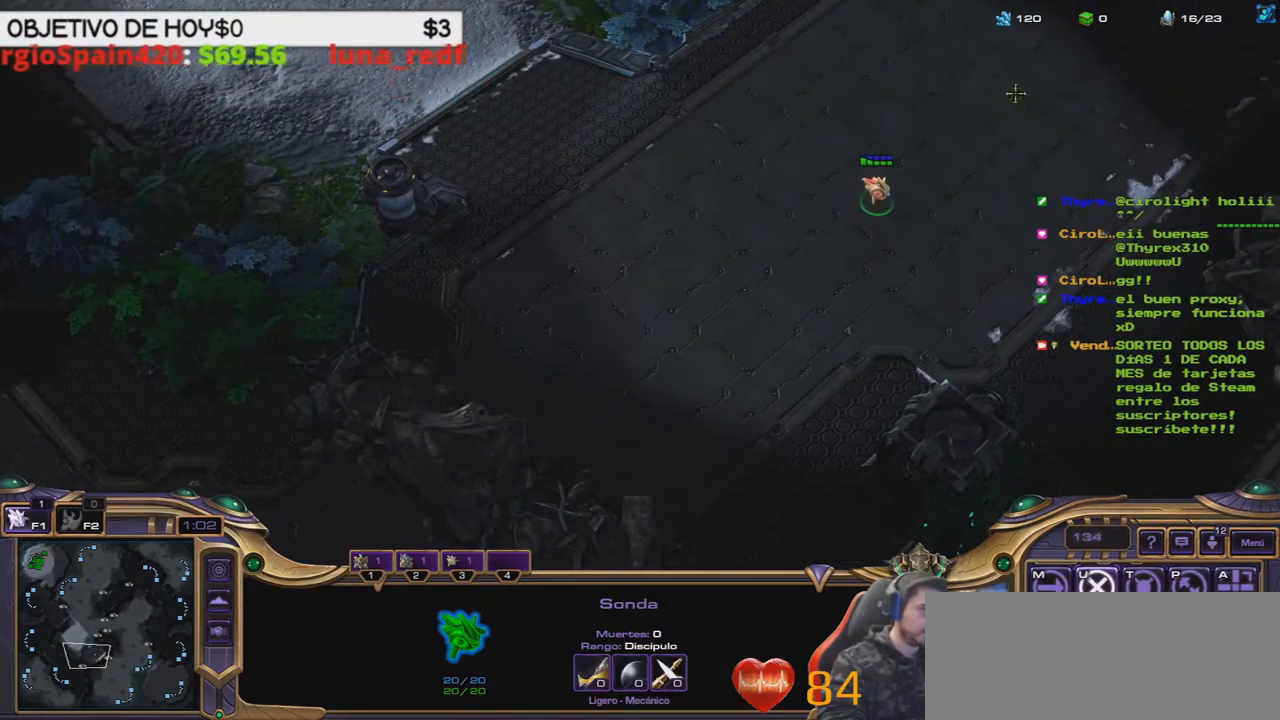
{"keys": [], "events": [[33, "e", "down"], [67, "b", "up"], [167, "e", "up"]]}
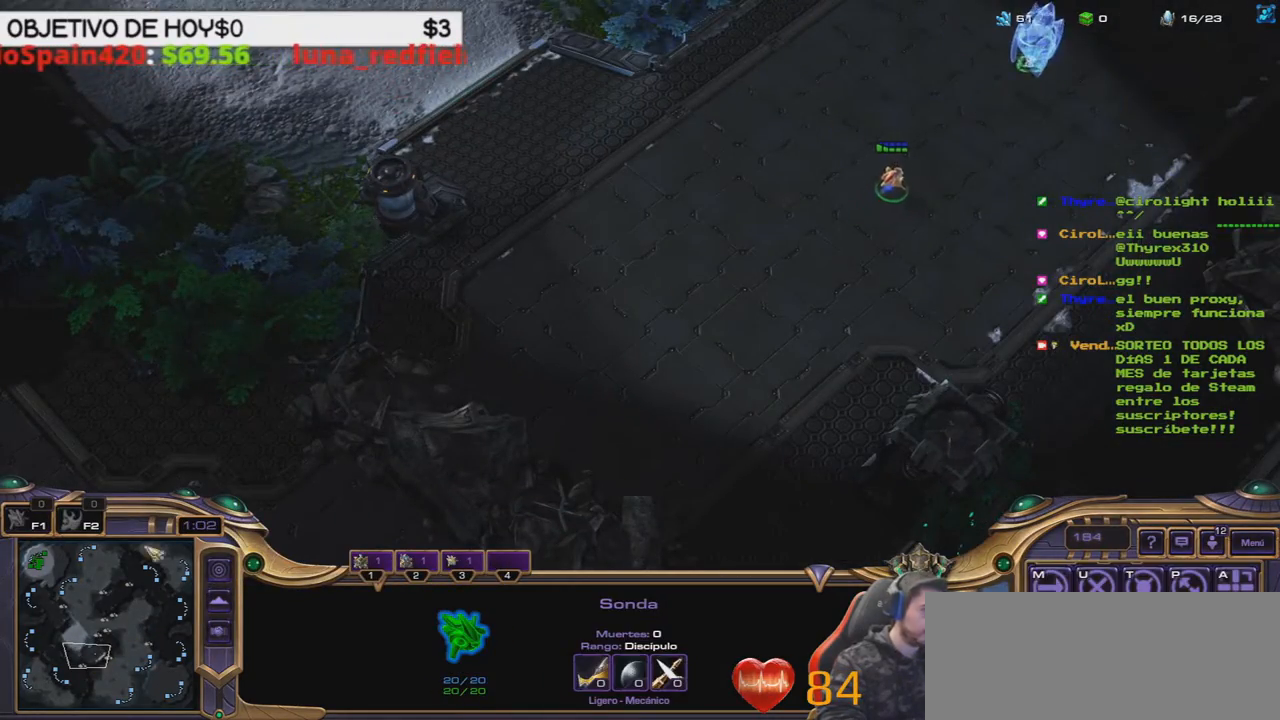
{"keys": ["1"], "events": [[83, "2", "down"], [133, "2", "up"], [233, "1", "down"], [317, "1", "up"], [417, "1", "down"]]}
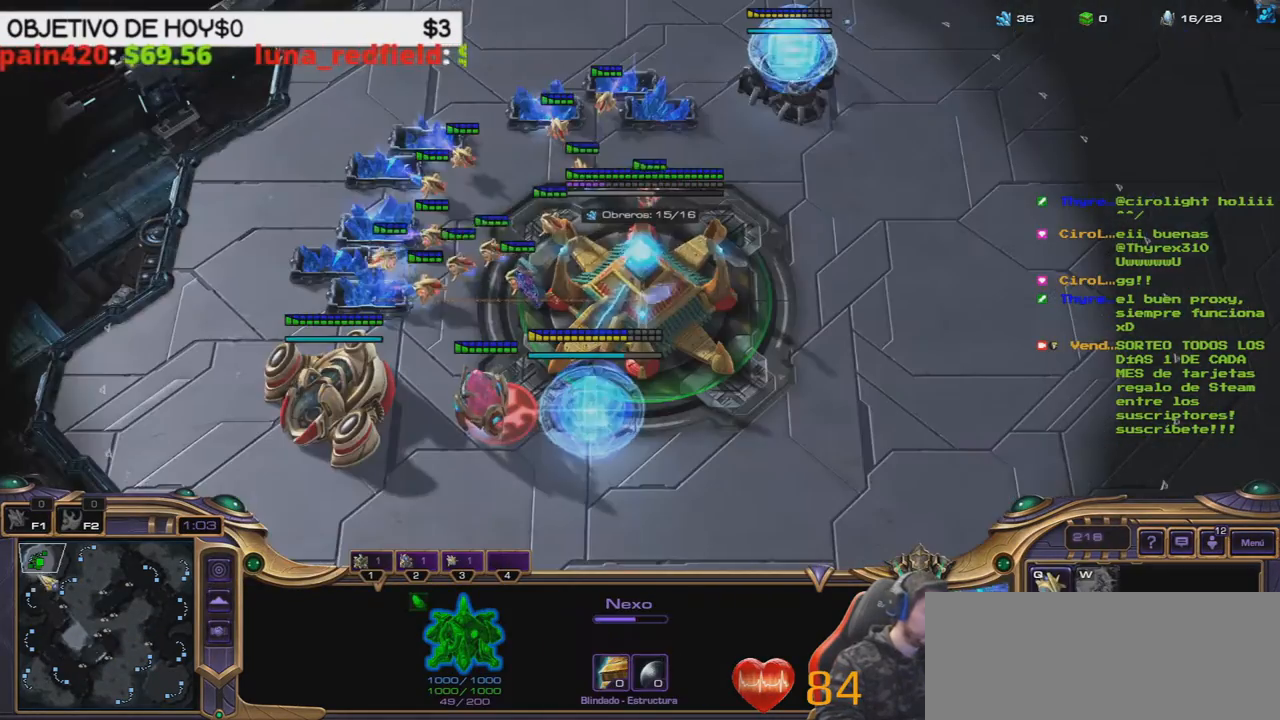
{"keys": [], "events": [[17, "1", "up"], [50, "1", "down"], [150, "1", "up"]]}
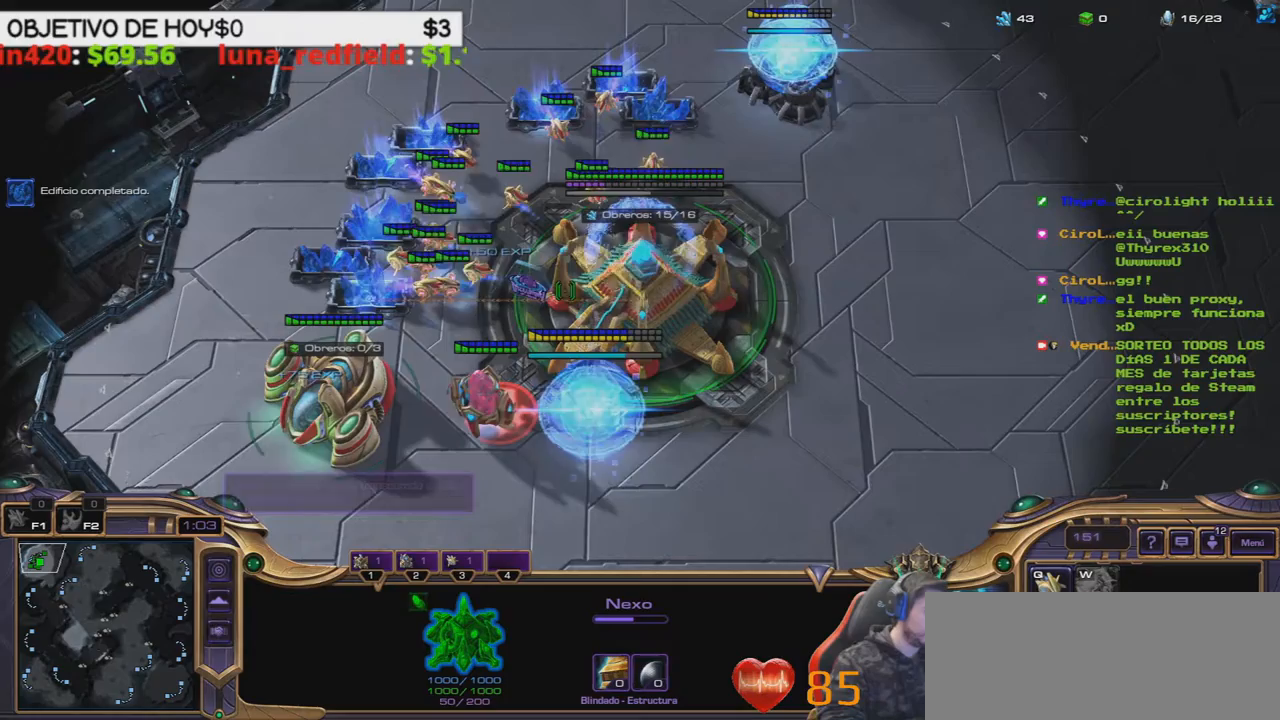
{"keys": [], "events": []}
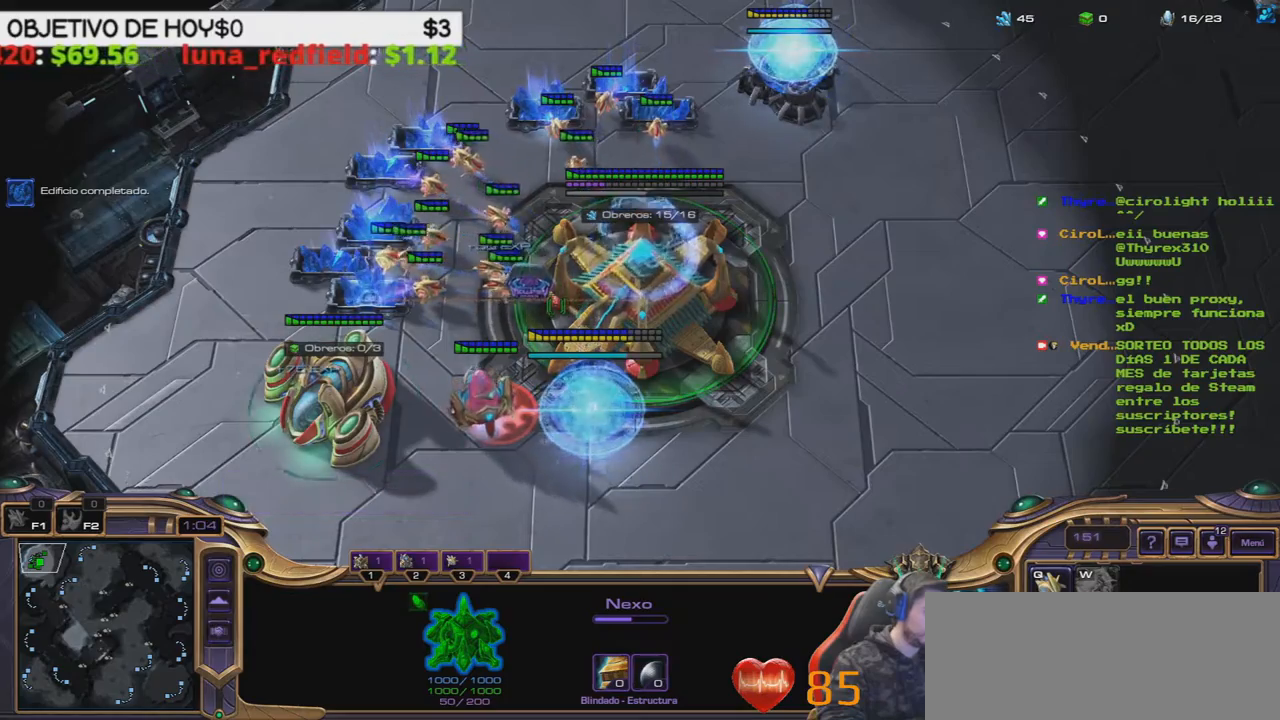
{"keys": [], "events": []}
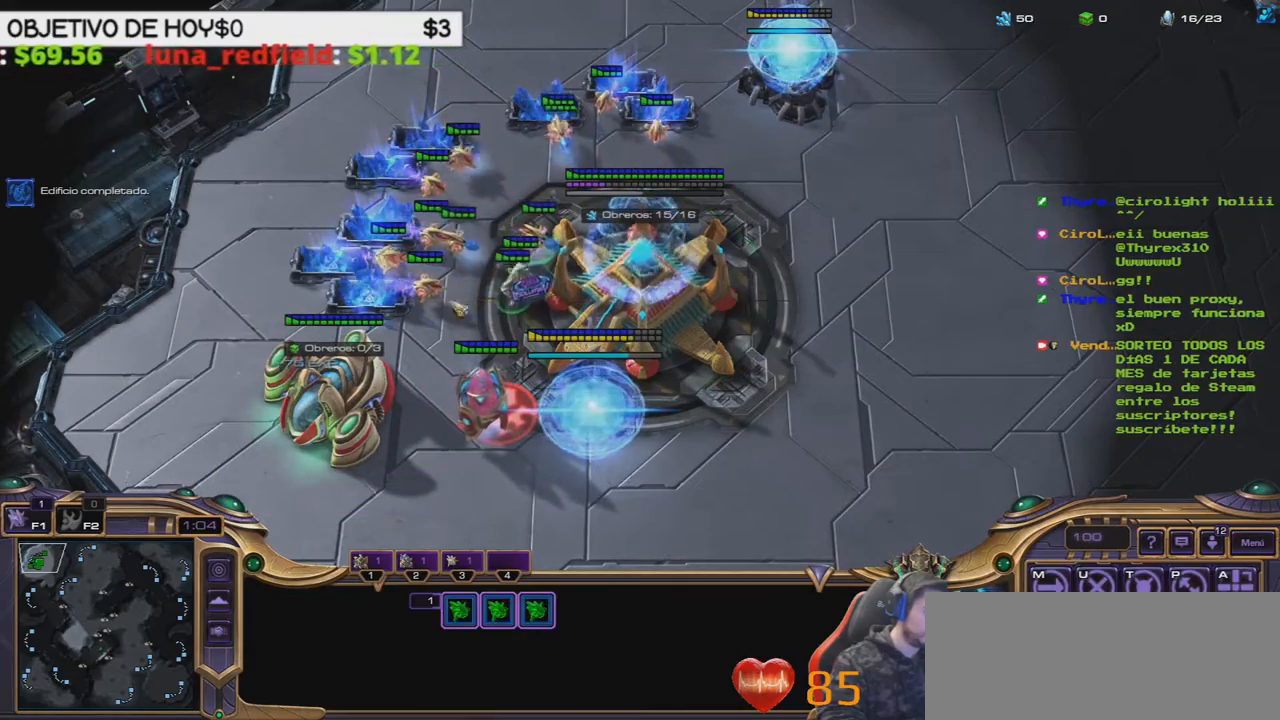
{"keys": [], "events": []}
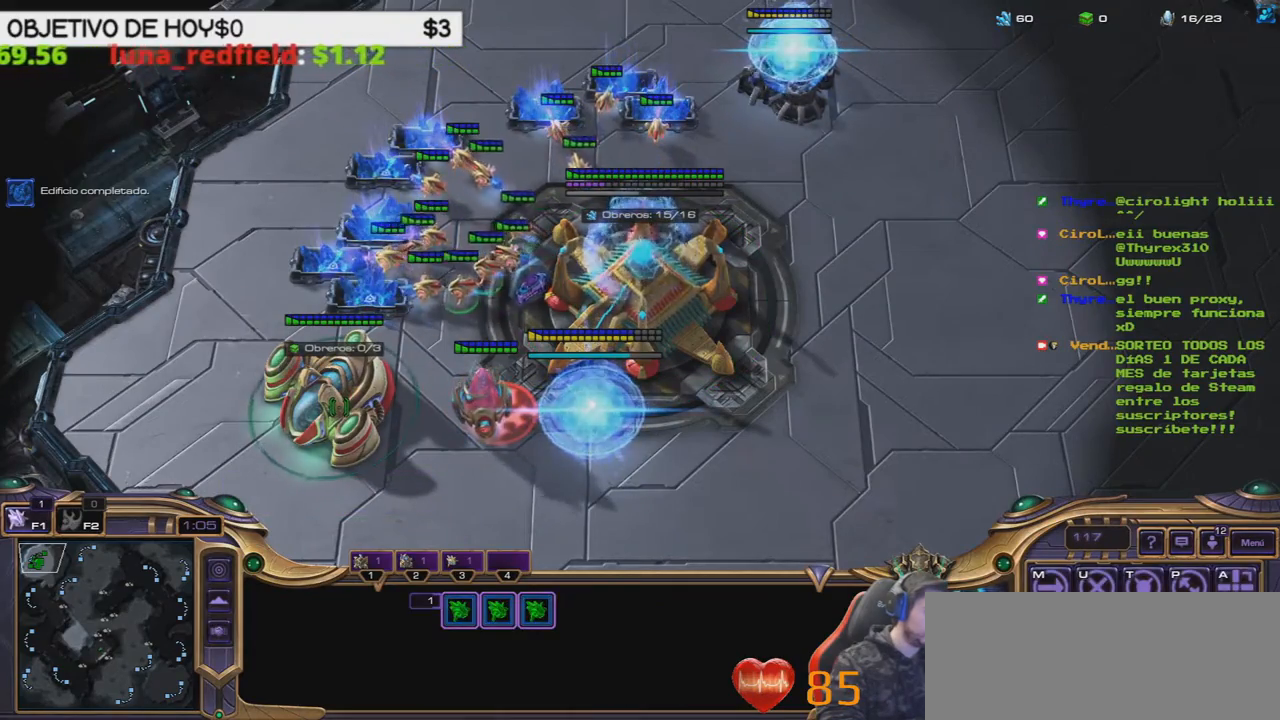
{"keys": []}
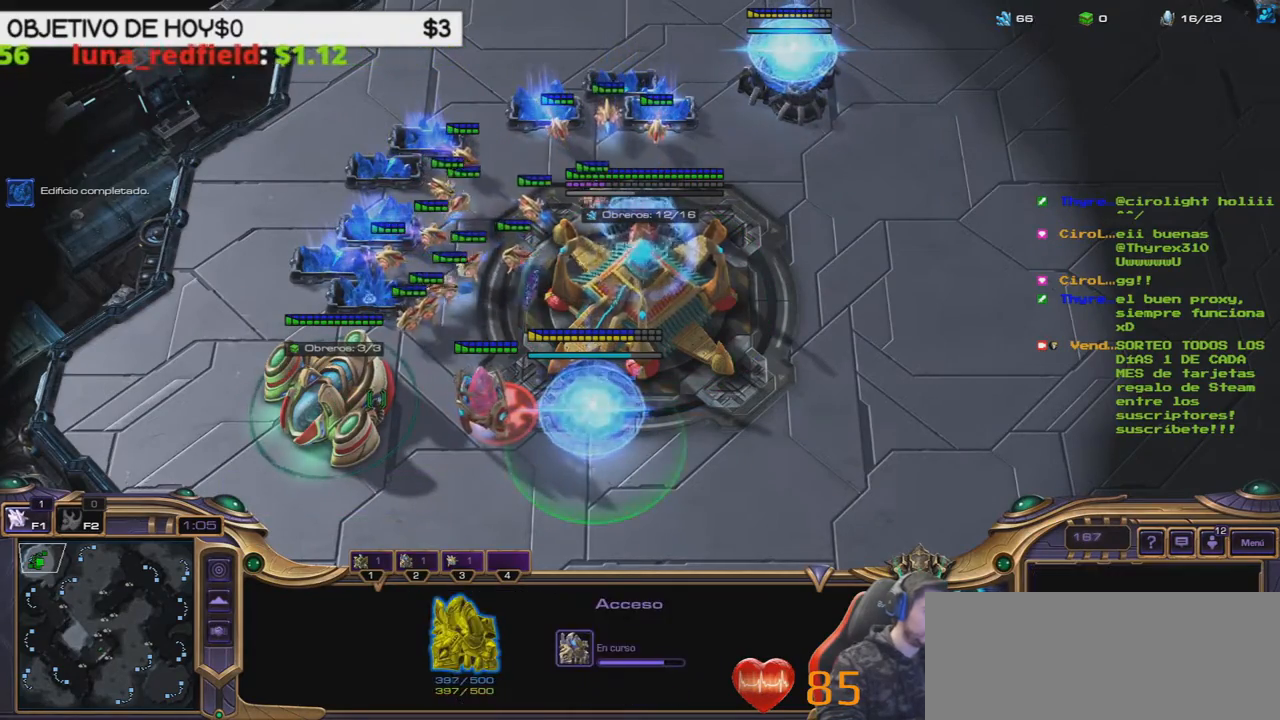
{"keys": []}